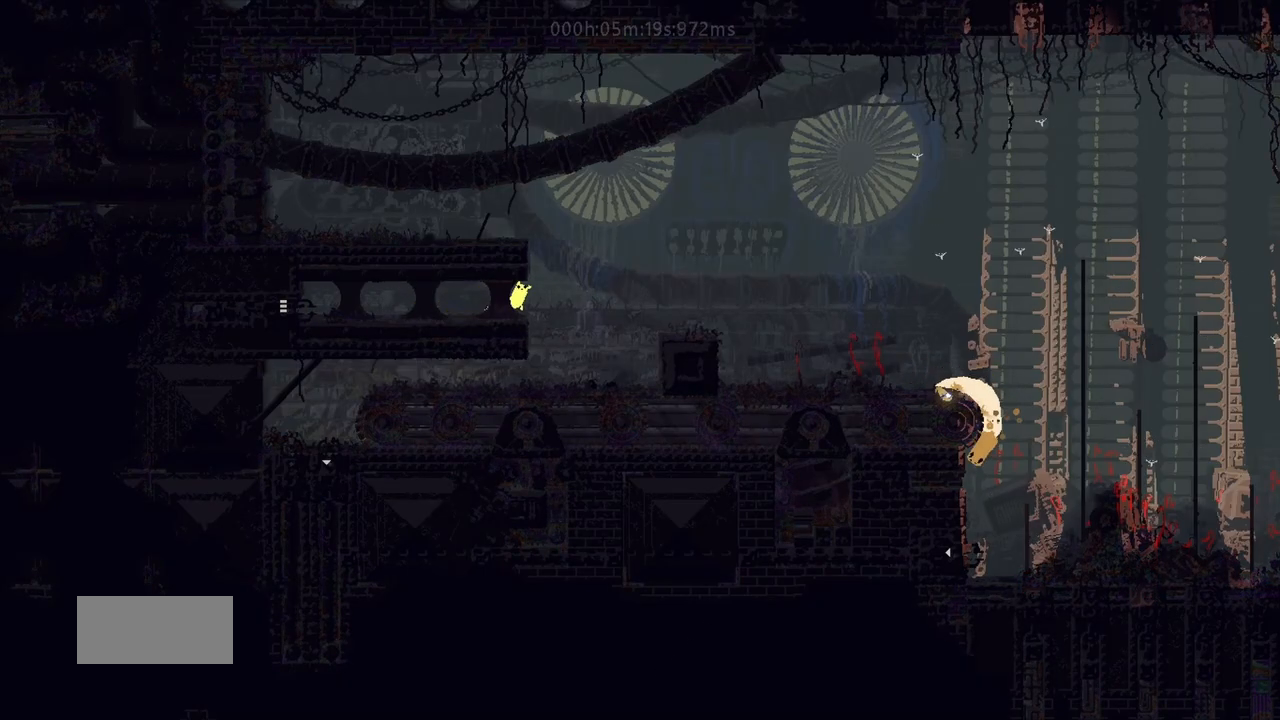
Gameplay with keyboard and mouse; each line is a JSON object with the keys held at the frame after it. "events" lists presses ("down") and releases ("up") of "down", "g", "j", "left", "r", "right", "t" and "up" between this image and that frame as [ms after this image, input, new state], when the widget could be followed in between. No other keys are recorded. Mouse buttons are not recorded. Not read: mouse_move.
{"keys": ["right"], "events": [[100, "j", "up"]]}
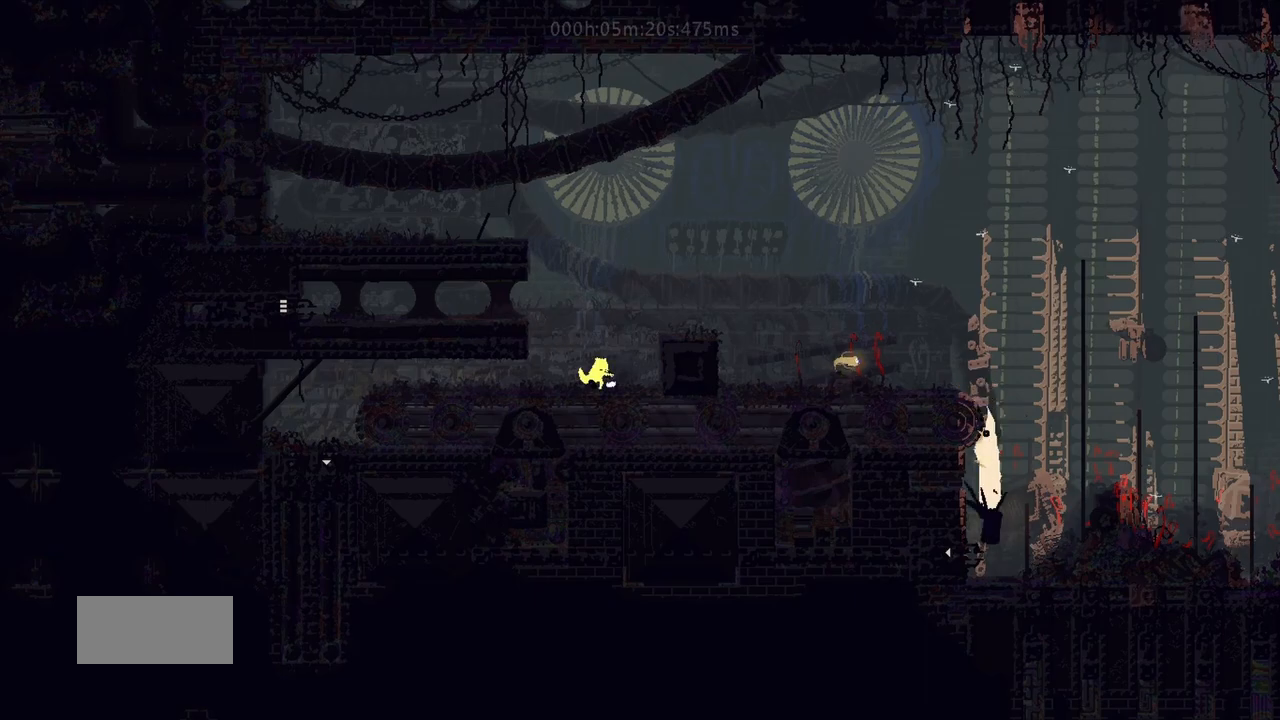
{"keys": ["right"], "events": [[167, "j", "down"], [167, "up", "down"], [400, "j", "up"], [400, "up", "up"]]}
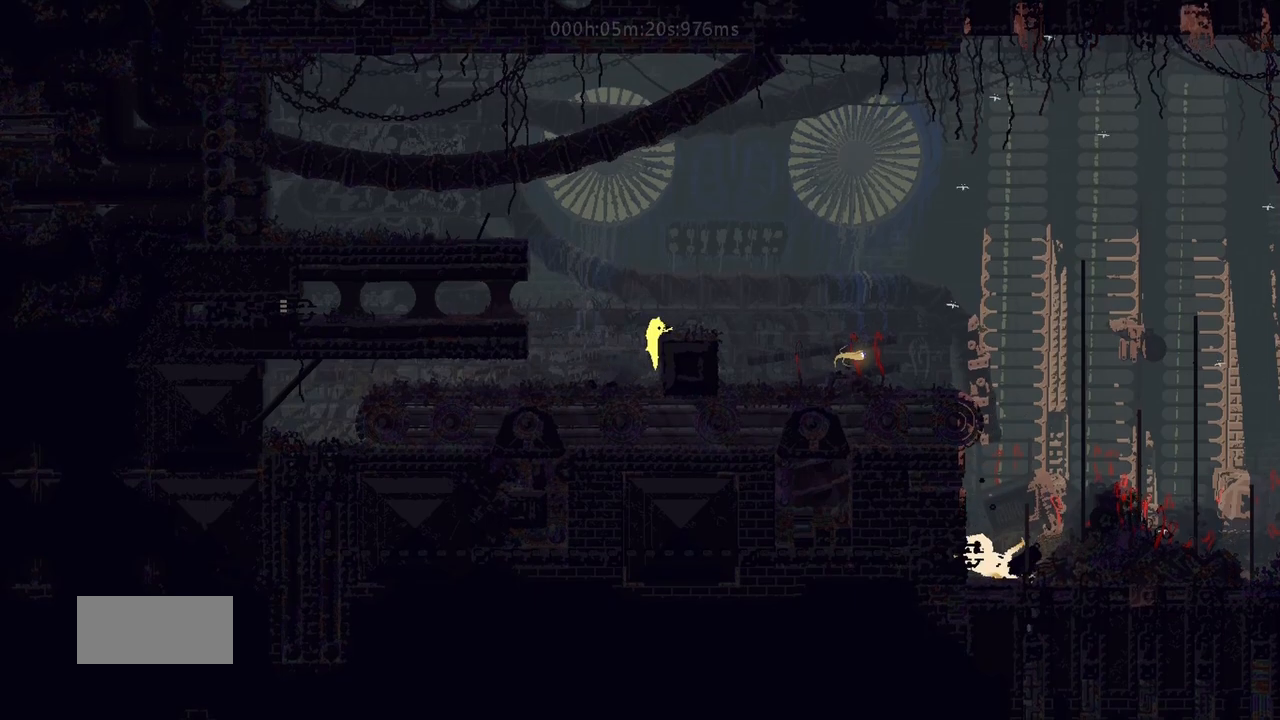
{"keys": ["right"], "events": []}
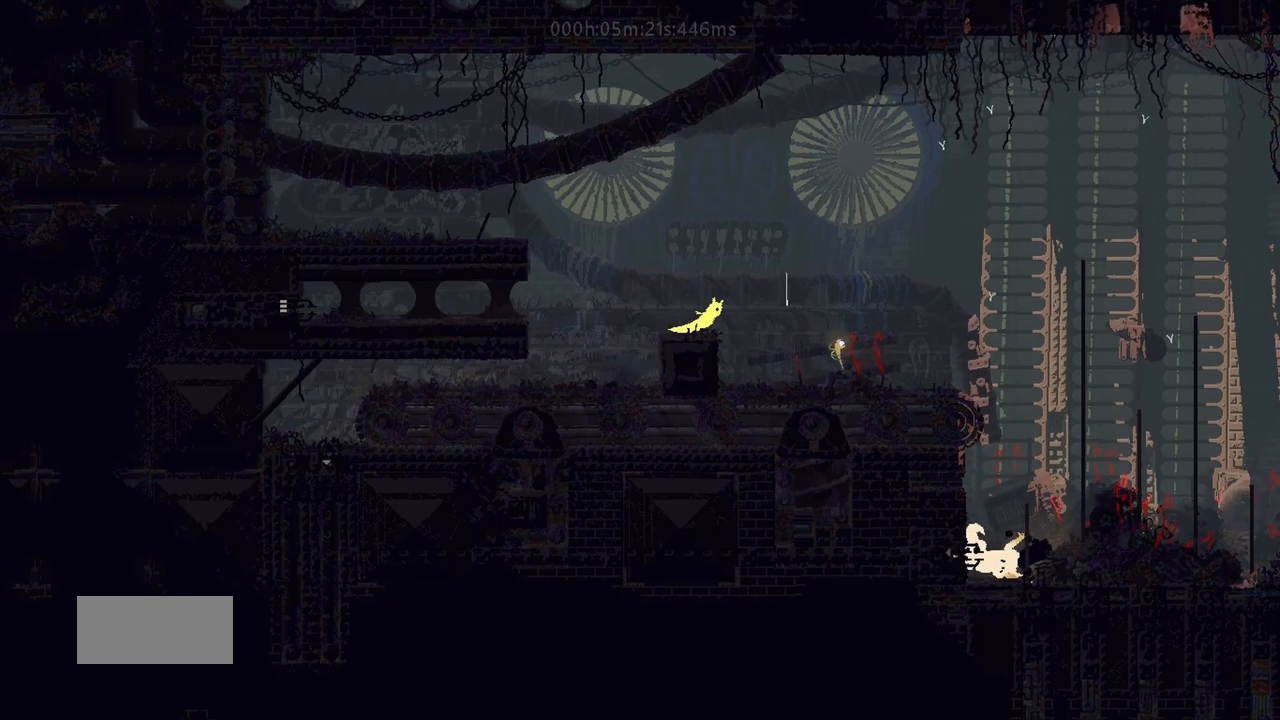
{"keys": ["r", "right"], "events": [[17, "j", "down"], [17, "up", "down"], [117, "r", "down"], [233, "up", "up"], [267, "j", "up"]]}
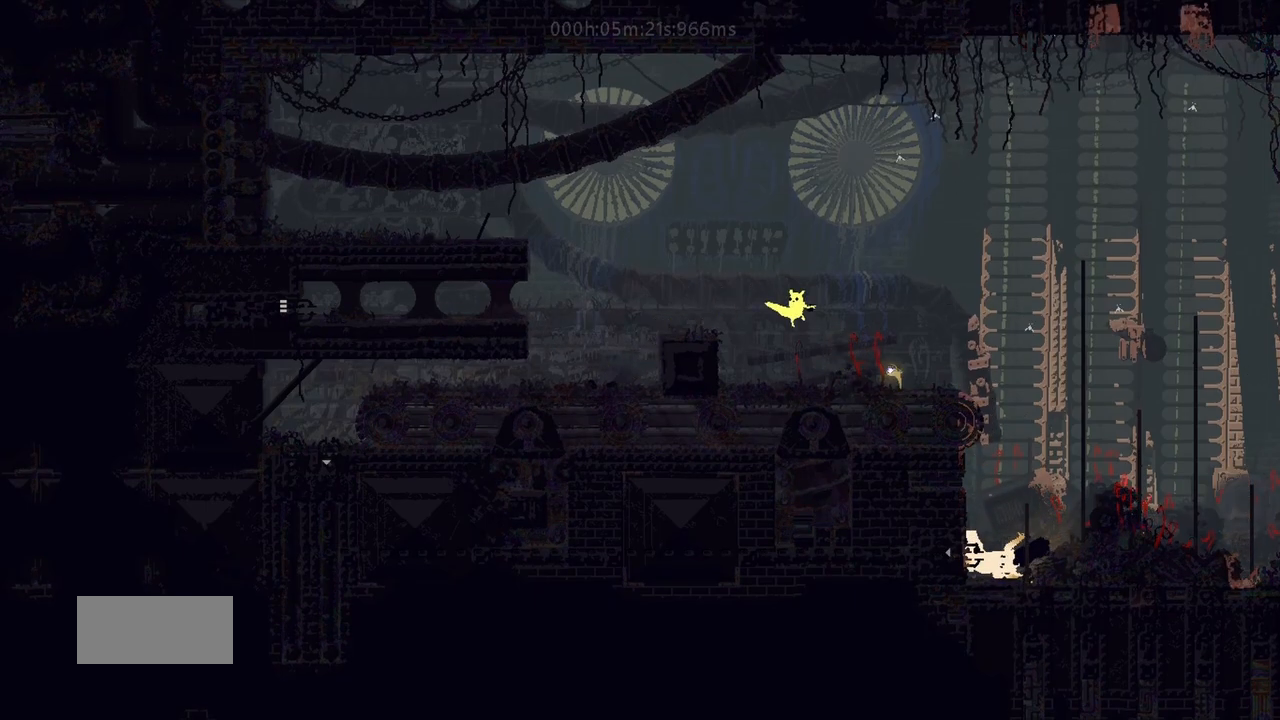
{"keys": ["r", "right"], "events": []}
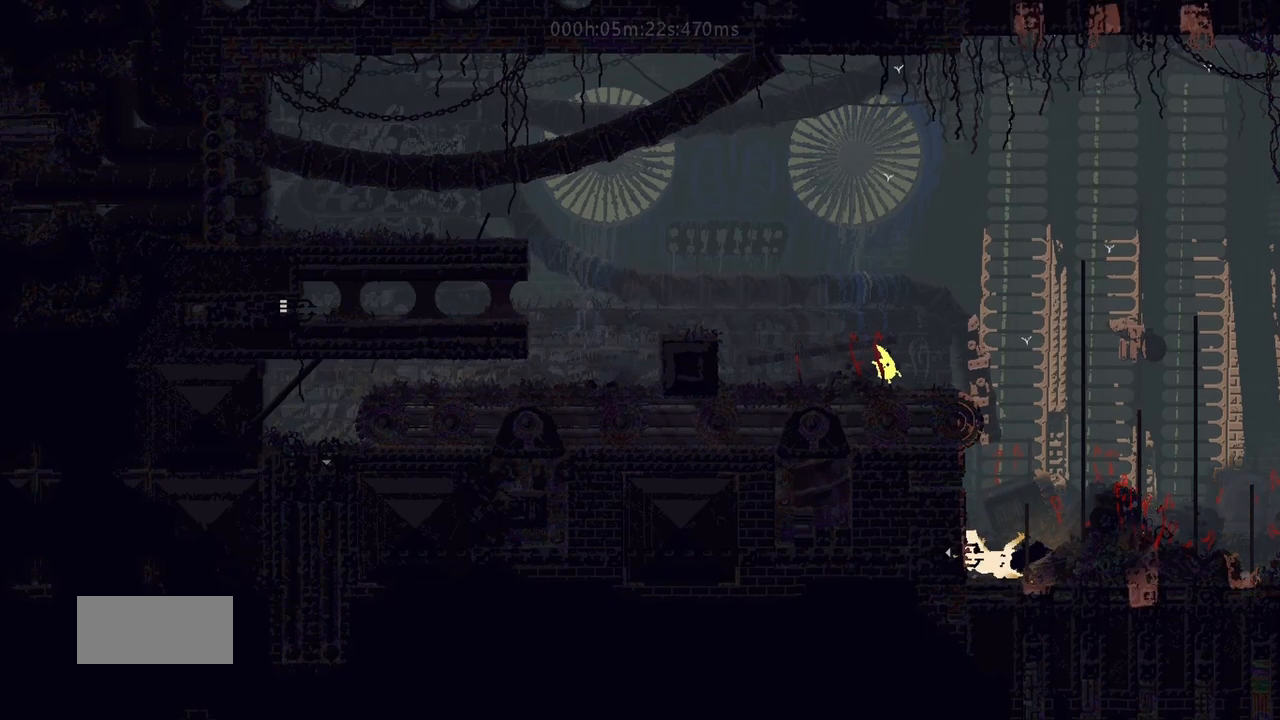
{"keys": ["j", "r", "right", "up"], "events": [[267, "j", "down"], [383, "up", "down"]]}
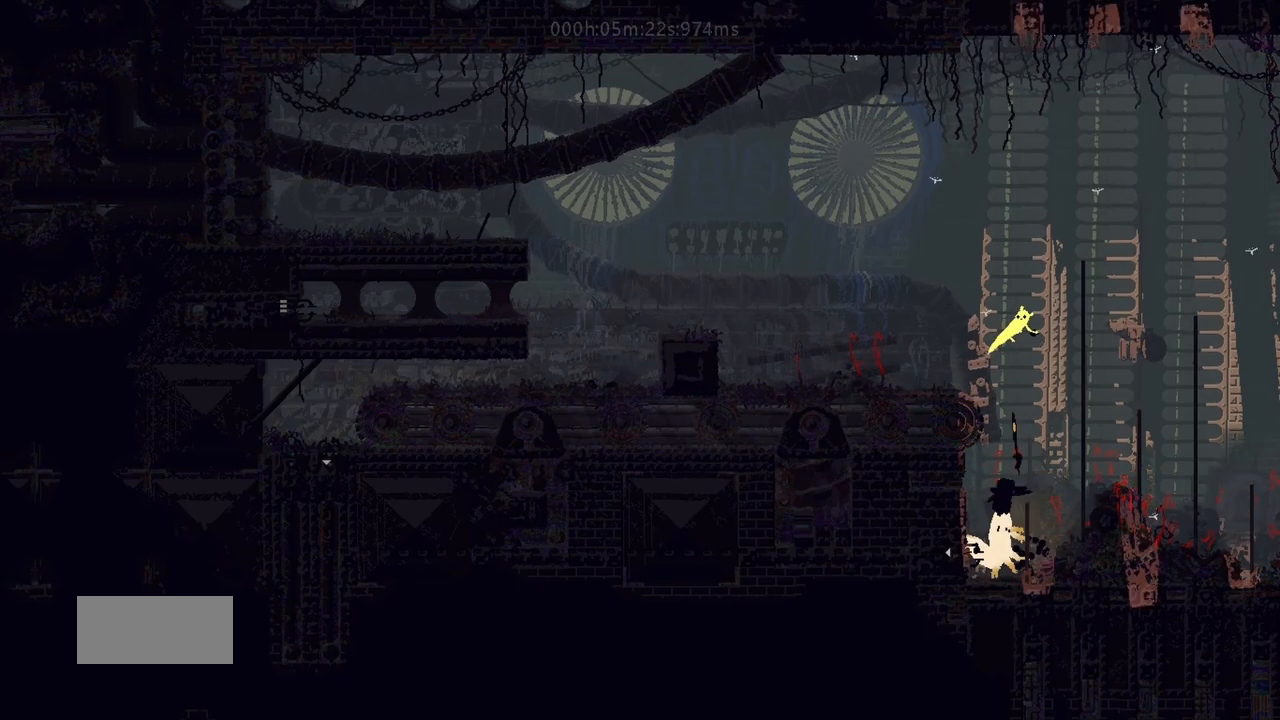
{"keys": ["right", "up"], "events": [[83, "r", "up"], [100, "j", "up"], [183, "j", "down"], [350, "j", "up"]]}
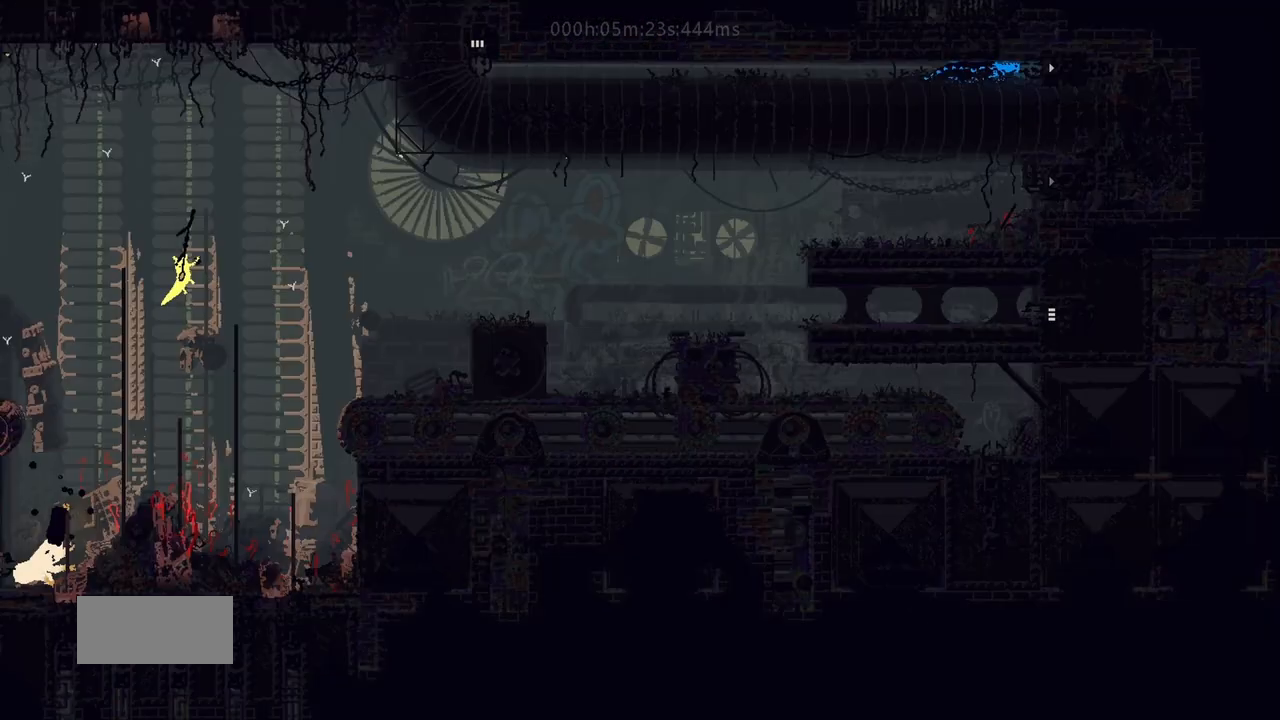
{"keys": ["right", "up"], "events": [[317, "j", "down"], [333, "j", "up"]]}
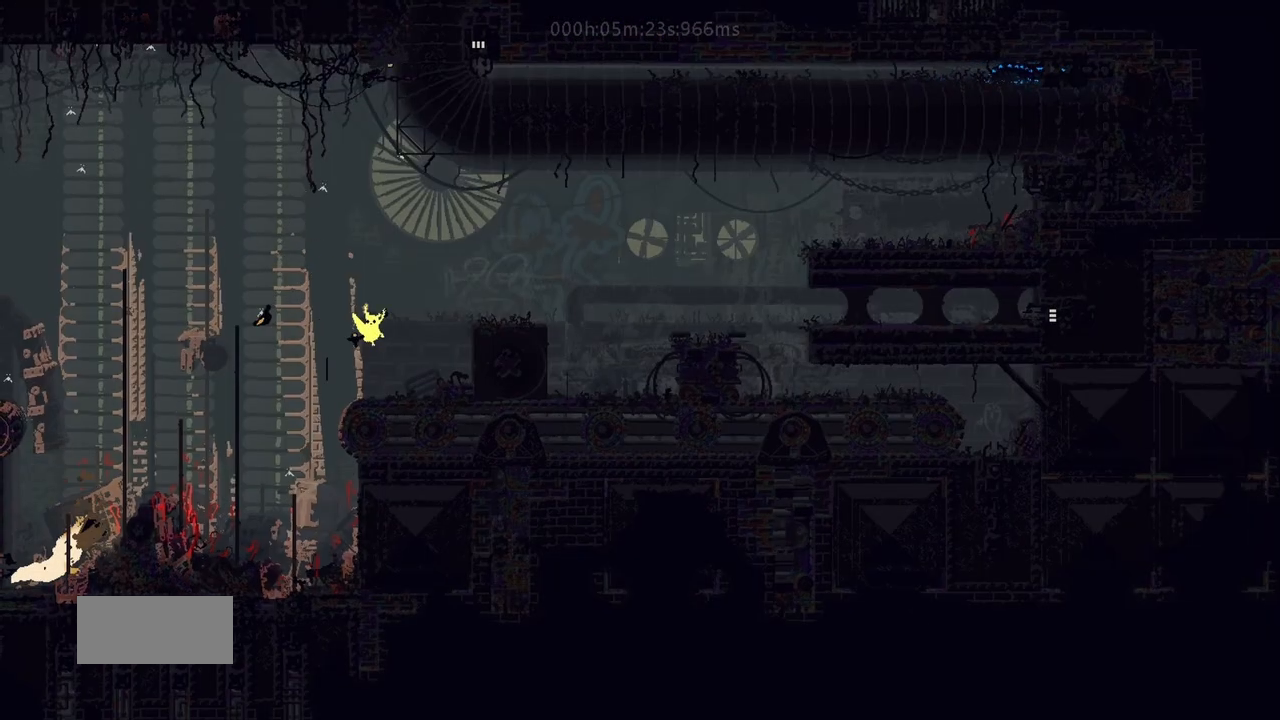
{"keys": ["j", "right", "up"], "events": [[33, "up", "up"], [133, "j", "down"], [183, "up", "down"], [333, "j", "up"], [333, "up", "up"], [433, "j", "down"], [450, "up", "down"]]}
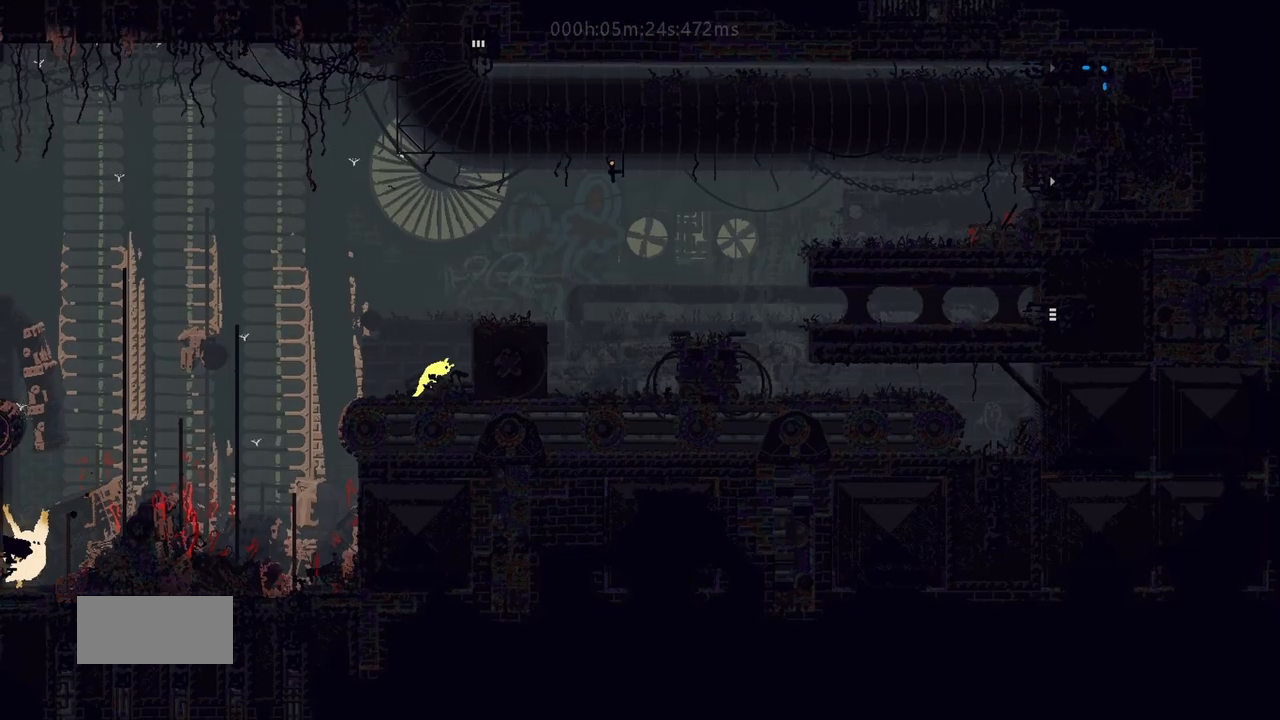
{"keys": ["j", "right"], "events": [[200, "j", "up"], [217, "up", "up"], [283, "up", "down"], [300, "j", "down"], [467, "up", "up"]]}
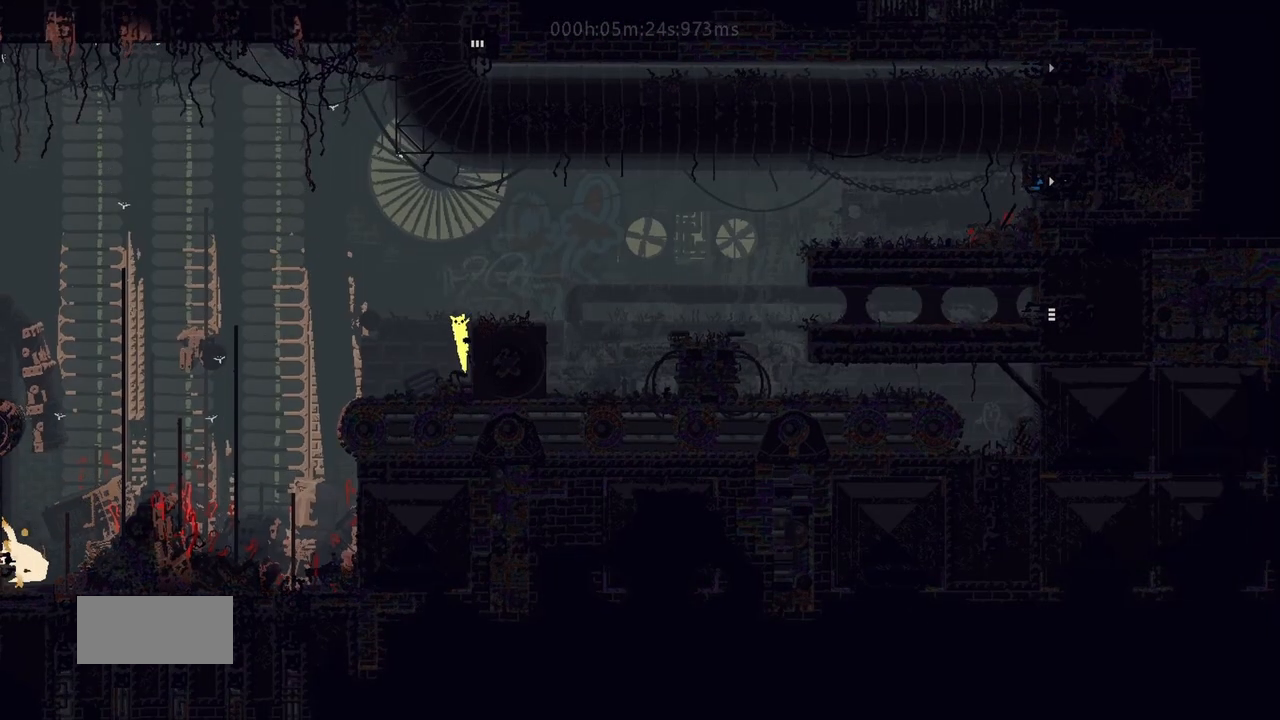
{"keys": ["right"], "events": [[67, "j", "up"]]}
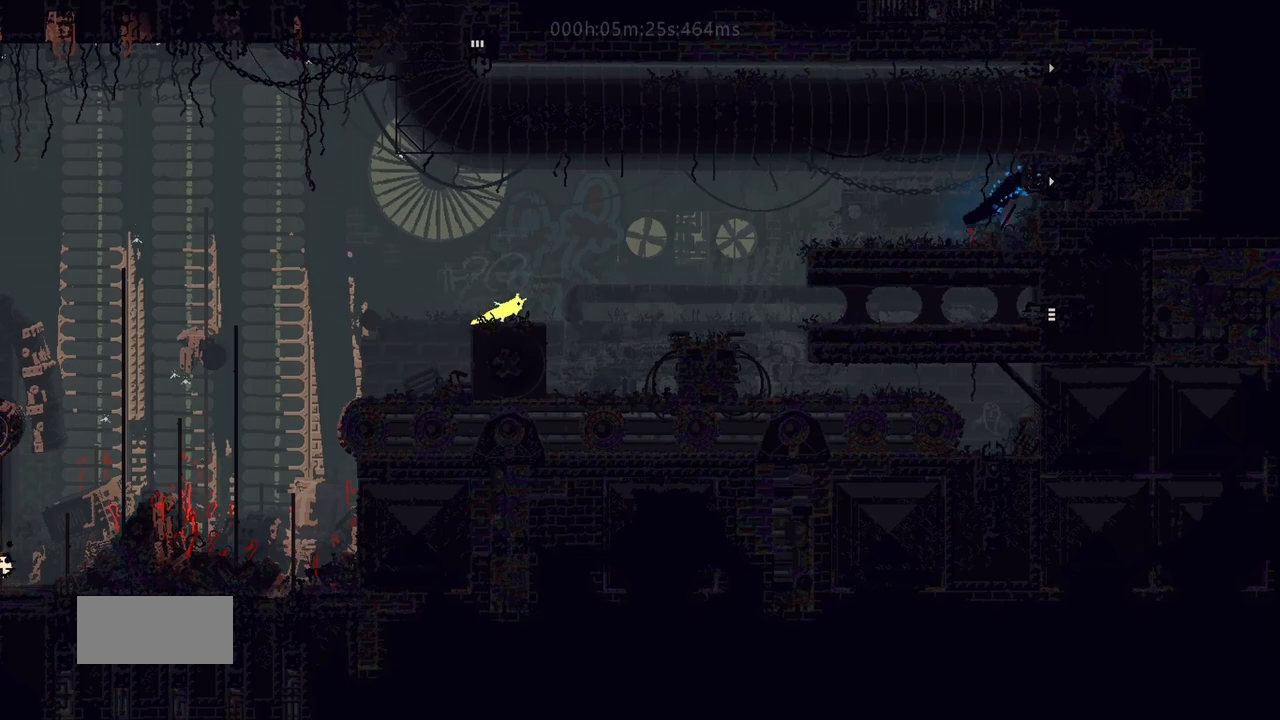
{"keys": ["r", "right"], "events": [[33, "r", "down"]]}
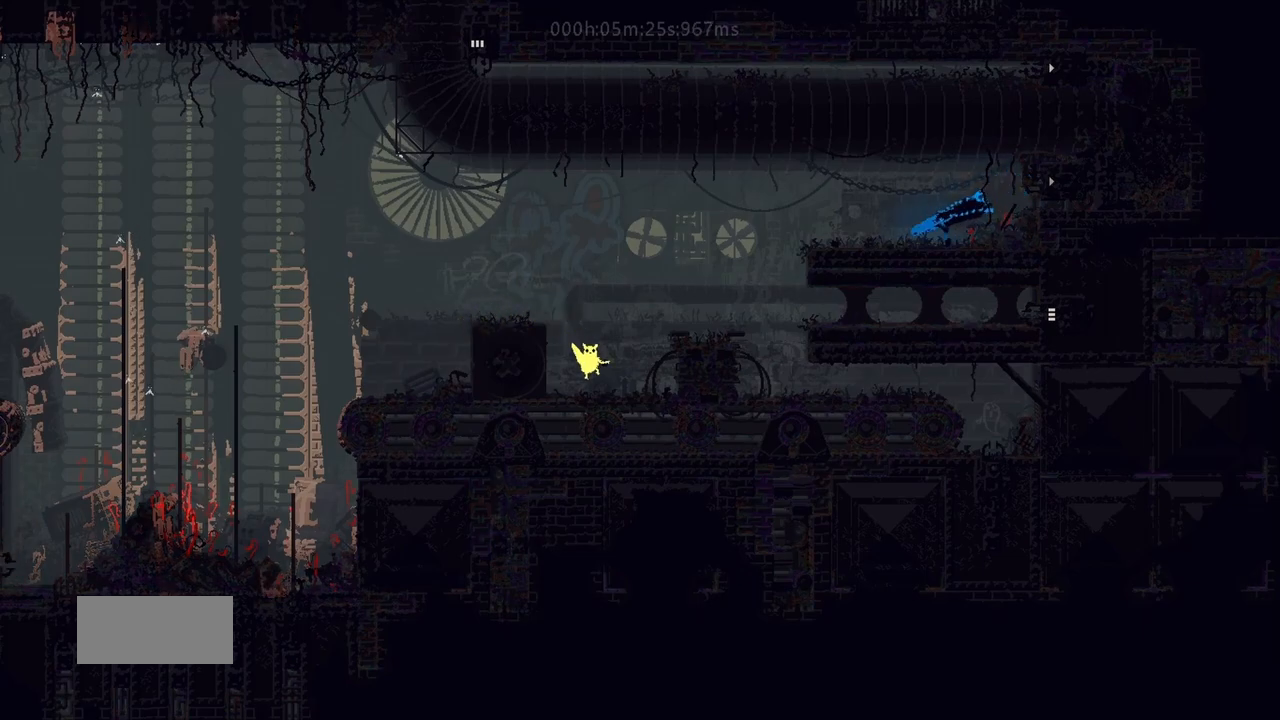
{"keys": [], "events": [[217, "g", "down"], [400, "g", "up"], [400, "right", "up"], [433, "r", "up"]]}
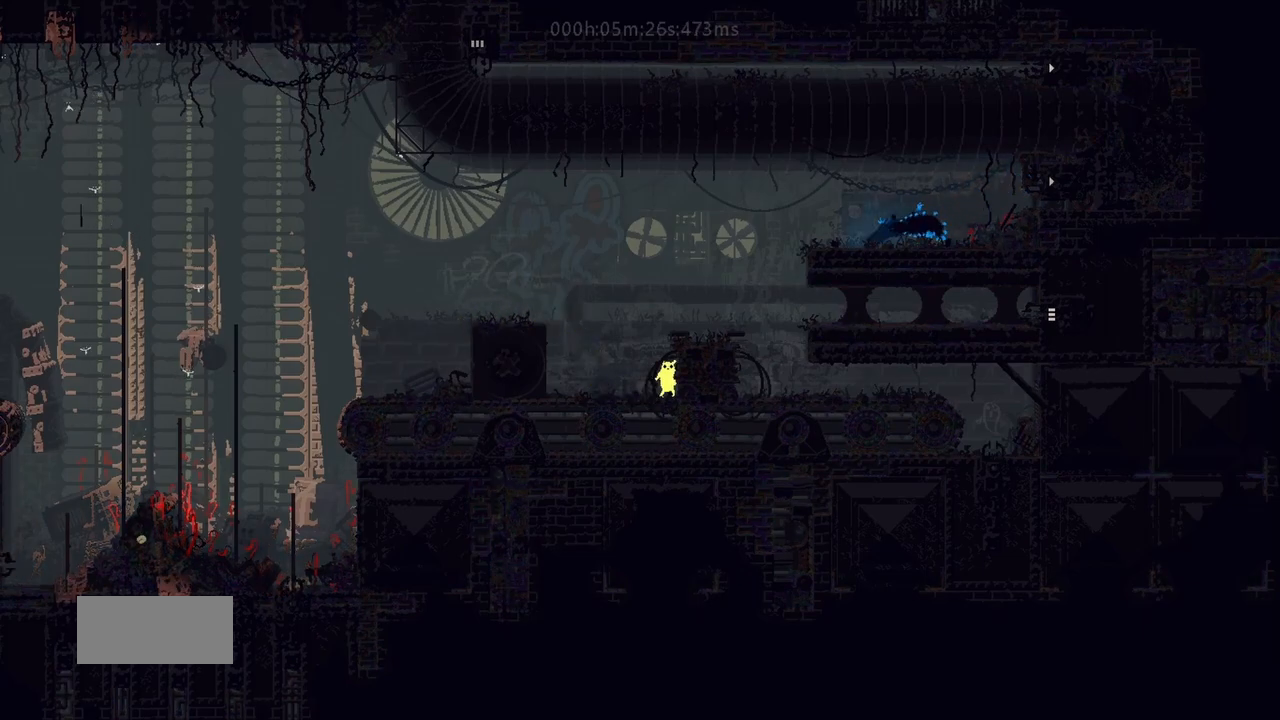
{"keys": [], "events": []}
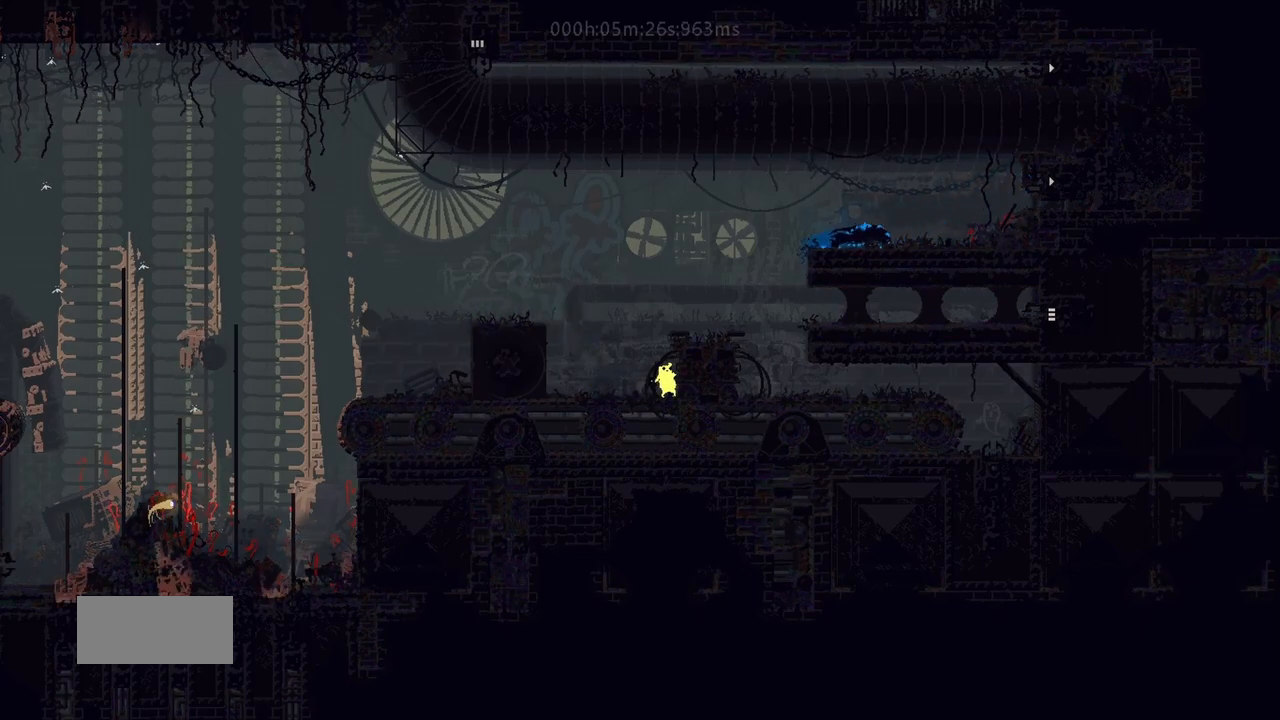
{"keys": [], "events": []}
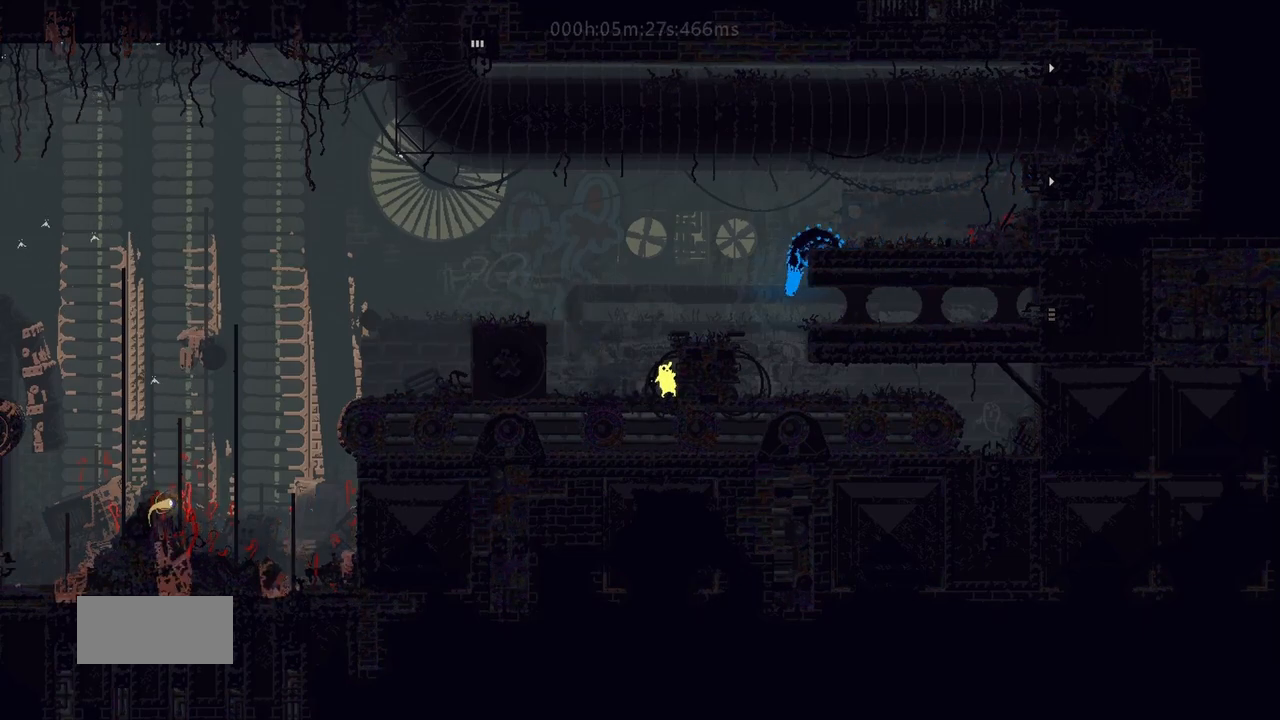
{"keys": [], "events": []}
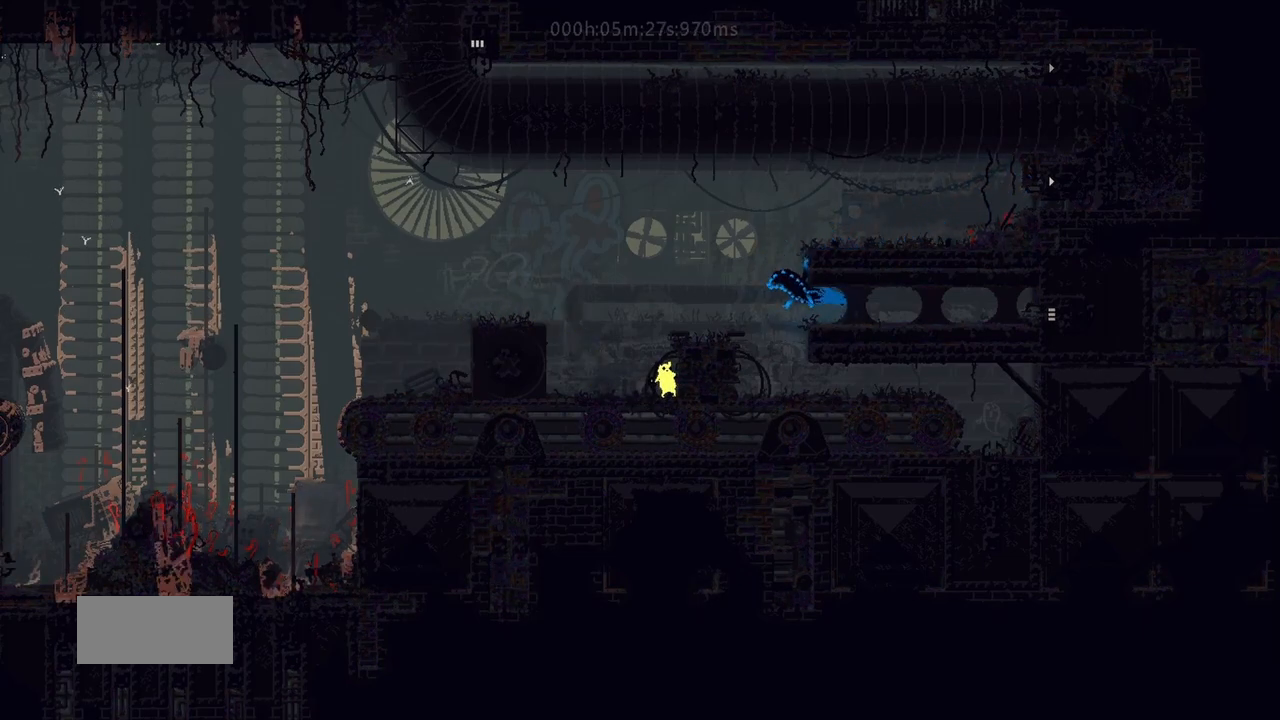
{"keys": [], "events": []}
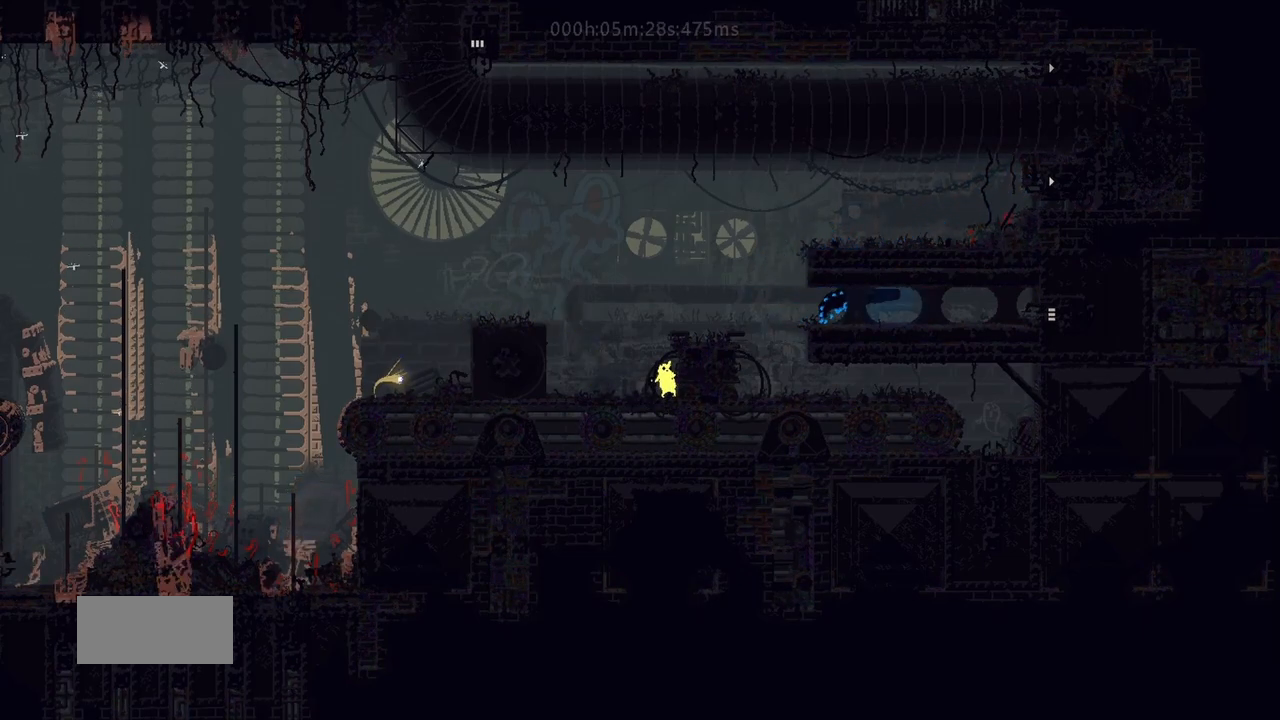
{"keys": ["j", "right", "up"], "events": [[250, "j", "down"], [267, "up", "down"], [300, "right", "down"]]}
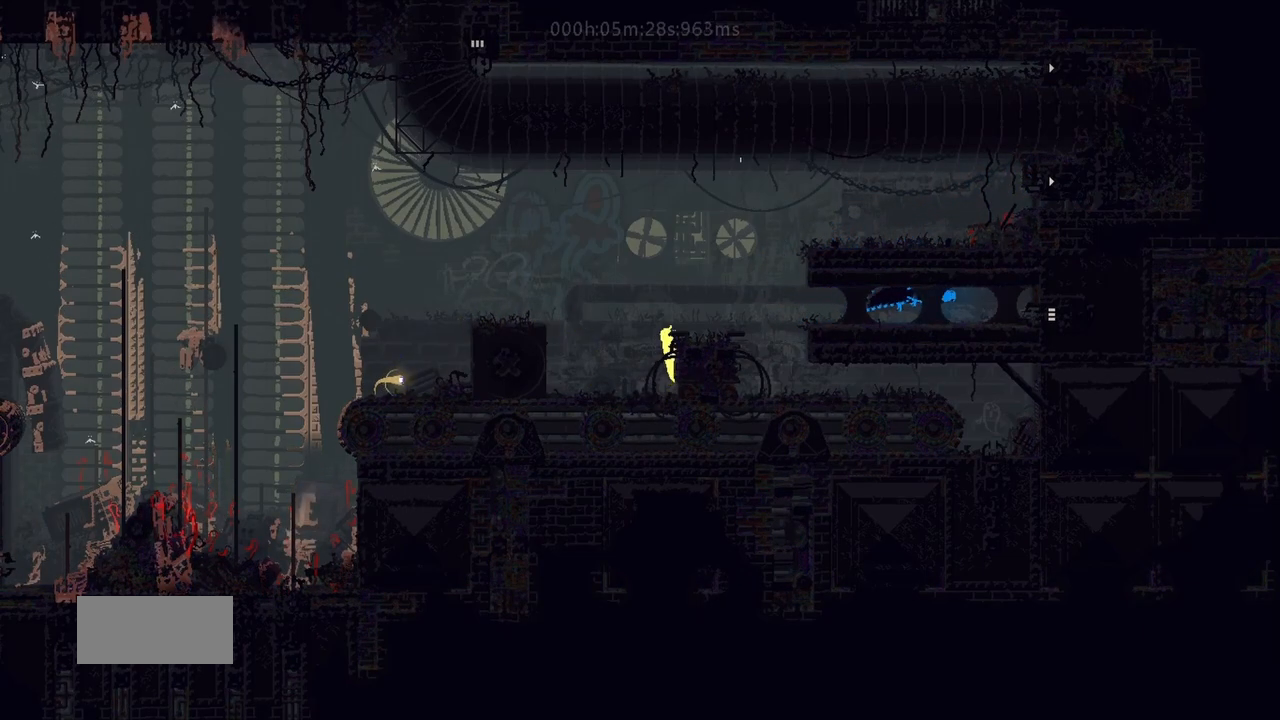
{"keys": ["right"], "events": [[17, "j", "up"], [17, "up", "up"]]}
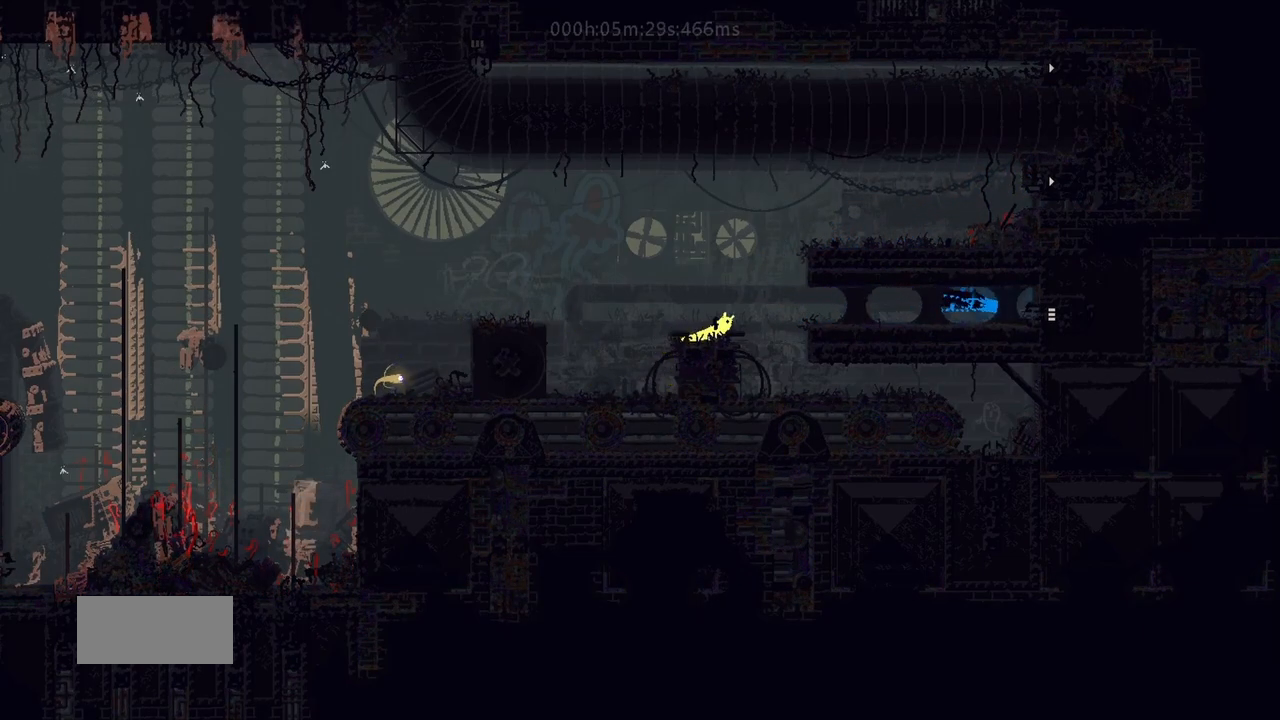
{"keys": ["right"], "events": [[133, "j", "down"], [317, "j", "up"]]}
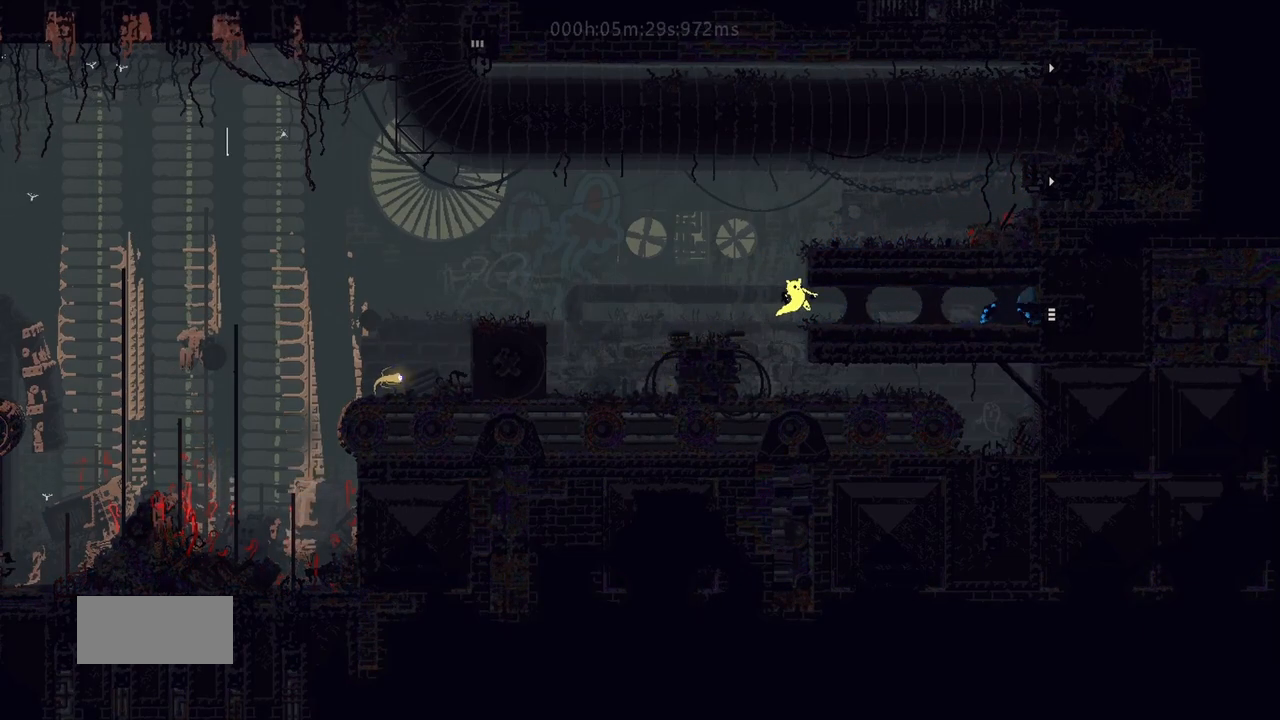
{"keys": ["up"], "events": [[133, "up", "down"], [350, "right", "up"]]}
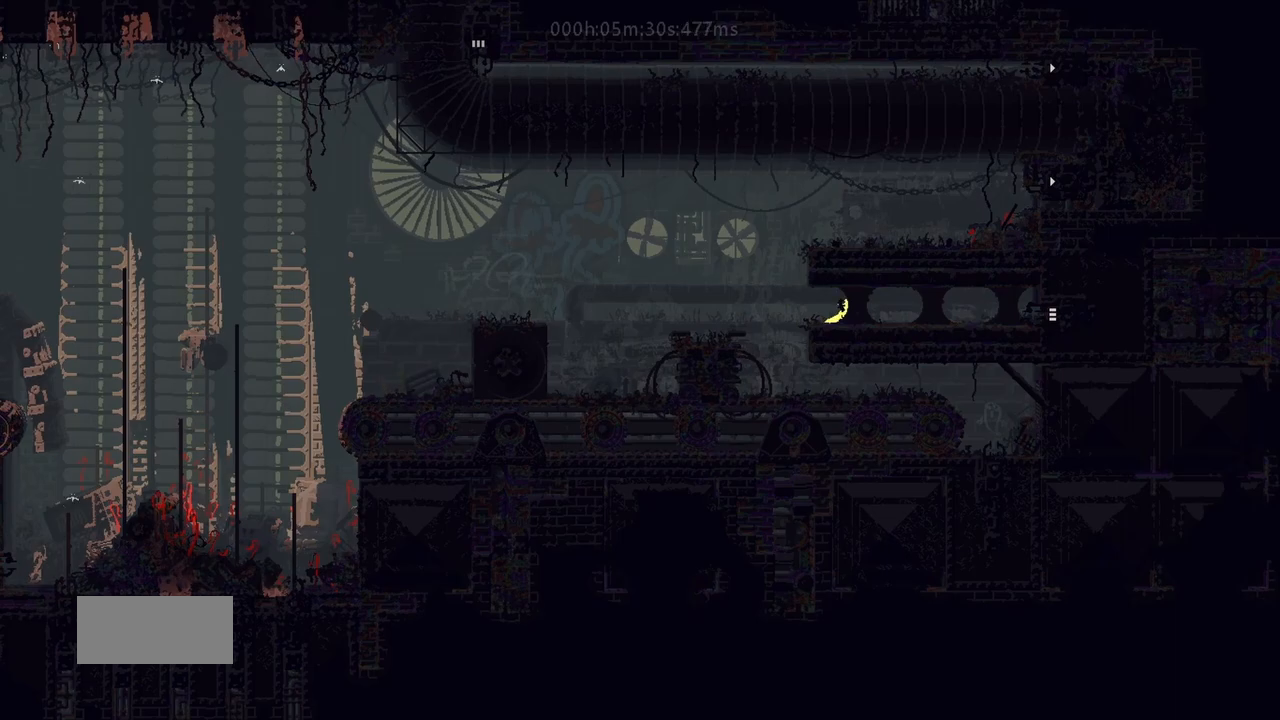
{"keys": ["j", "right", "up"], "events": [[50, "left", "down"], [383, "j", "down"], [433, "left", "up"], [483, "right", "down"]]}
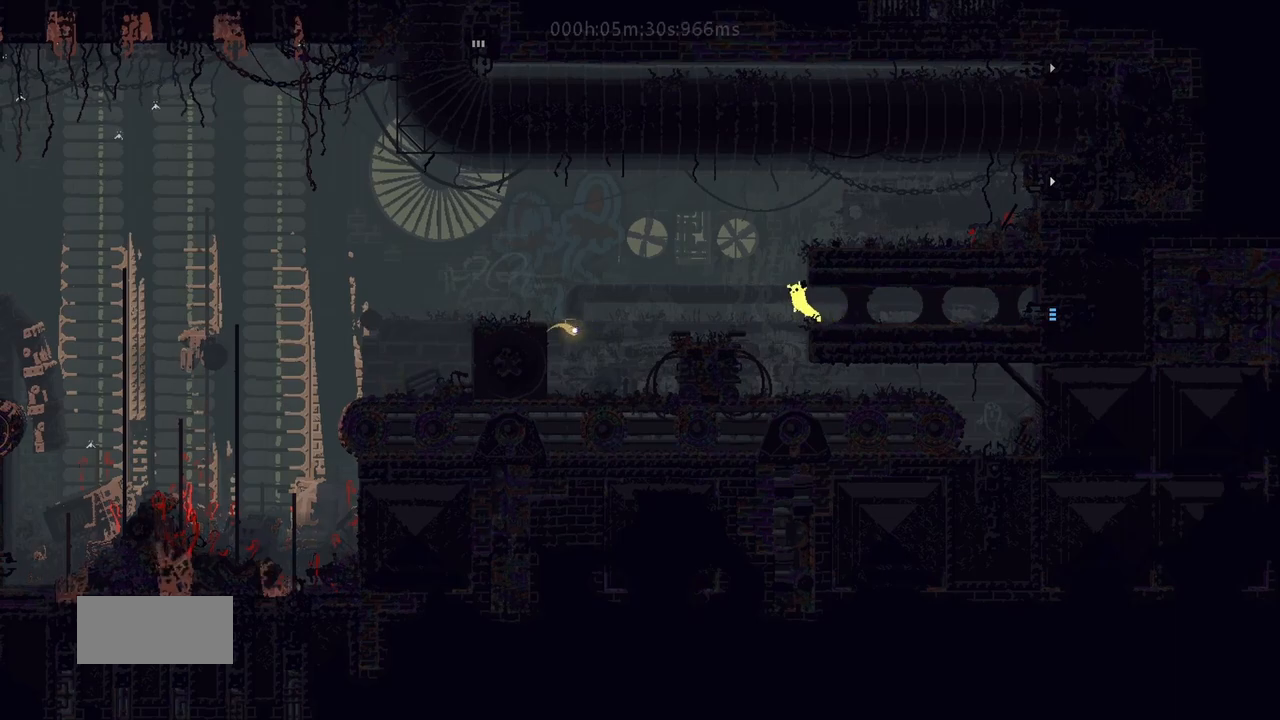
{"keys": ["j", "right", "up"], "events": [[217, "j", "up"], [283, "j", "down"]]}
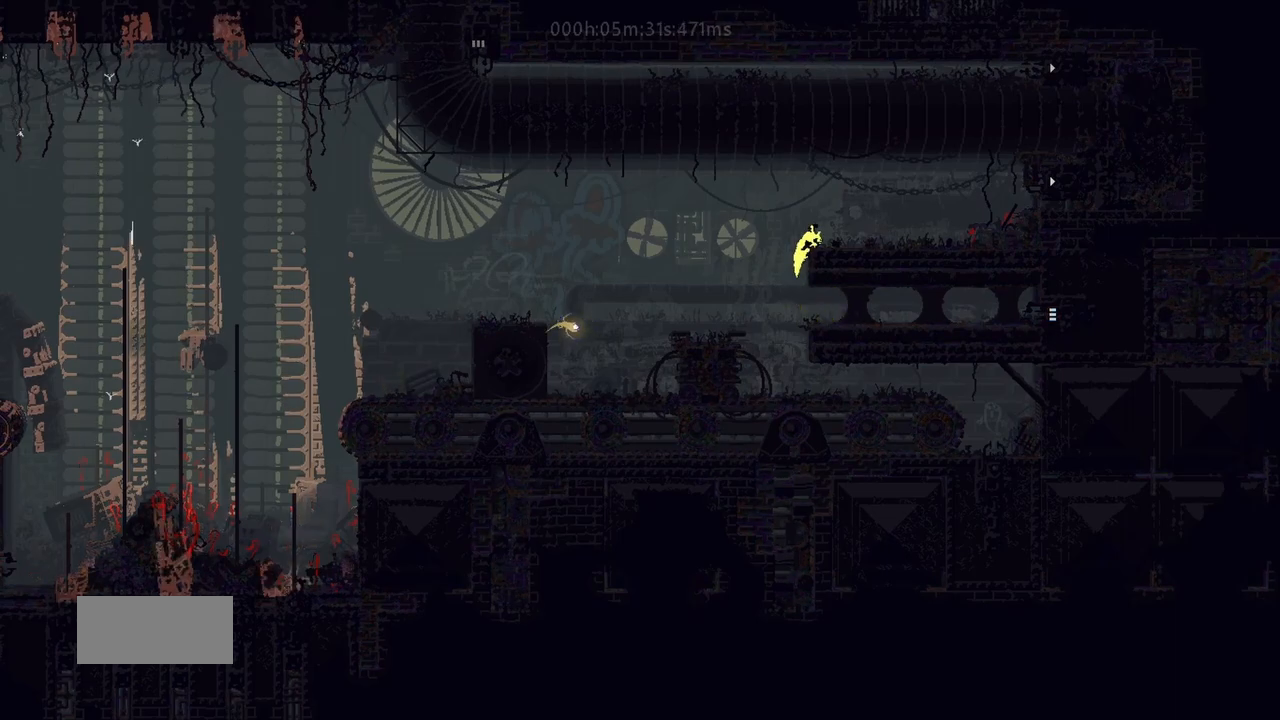
{"keys": ["j", "right"], "events": [[17, "up", "up"], [100, "j", "up"], [350, "down", "down"], [383, "j", "down"], [500, "down", "up"]]}
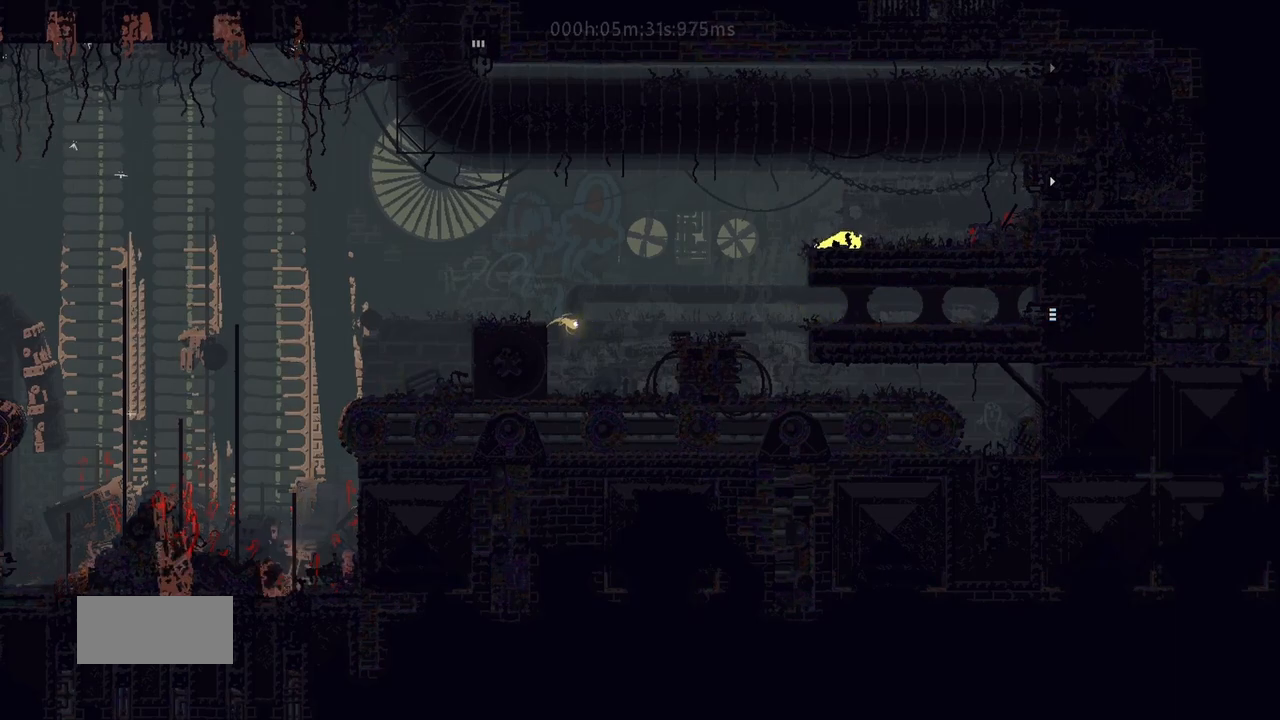
{"keys": ["j", "right"], "events": [[17, "j", "up"], [200, "j", "down"]]}
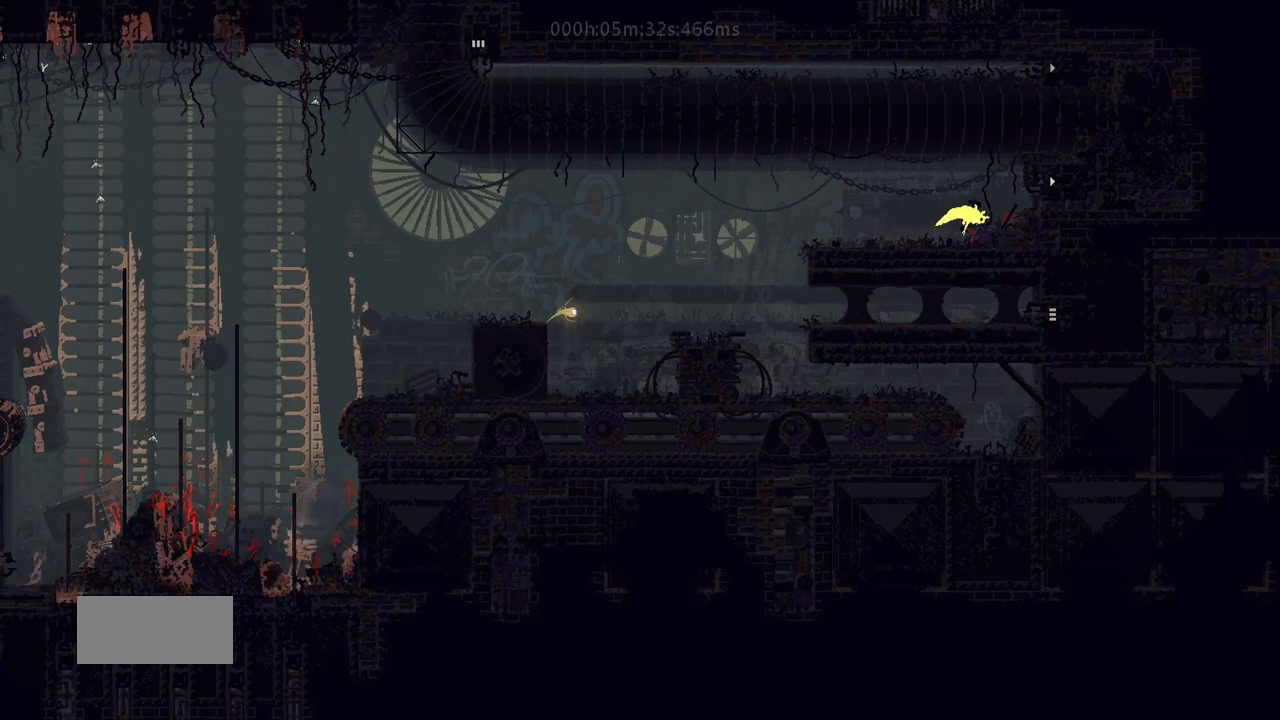
{"keys": ["right"], "events": [[33, "j", "up"], [100, "up", "down"], [117, "j", "down"], [217, "up", "up"], [283, "j", "up"]]}
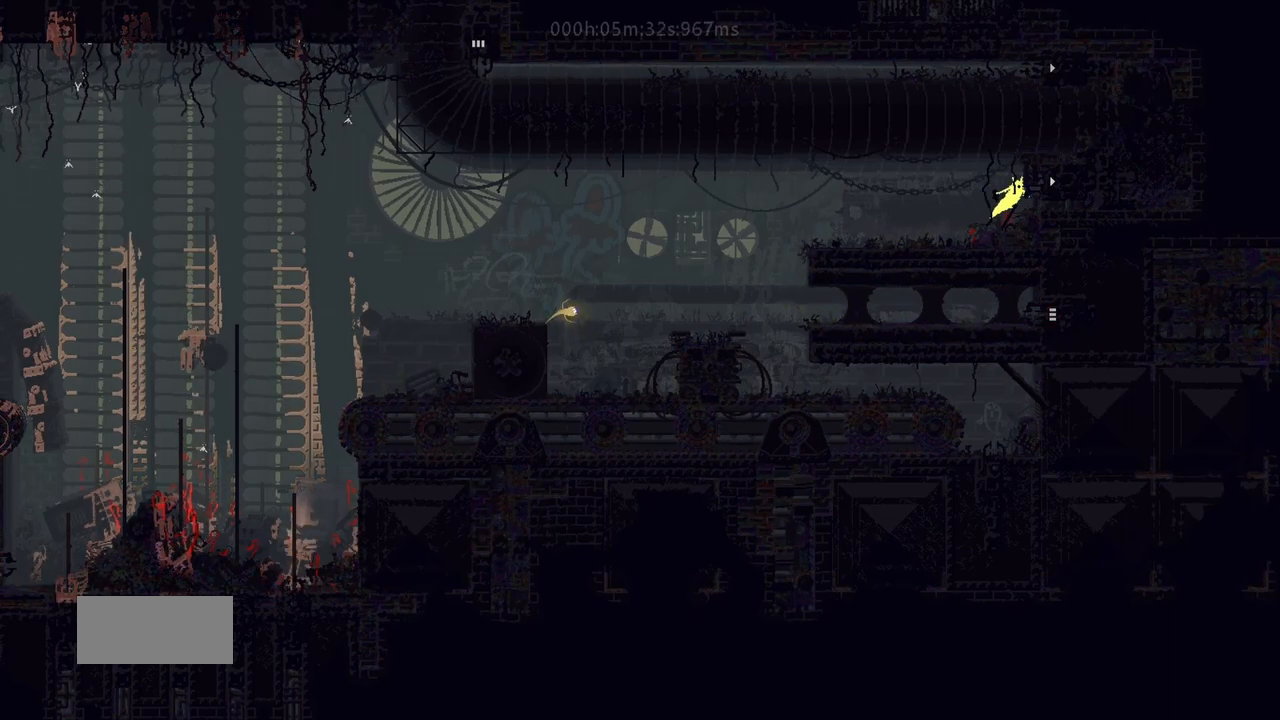
{"keys": ["right"], "events": []}